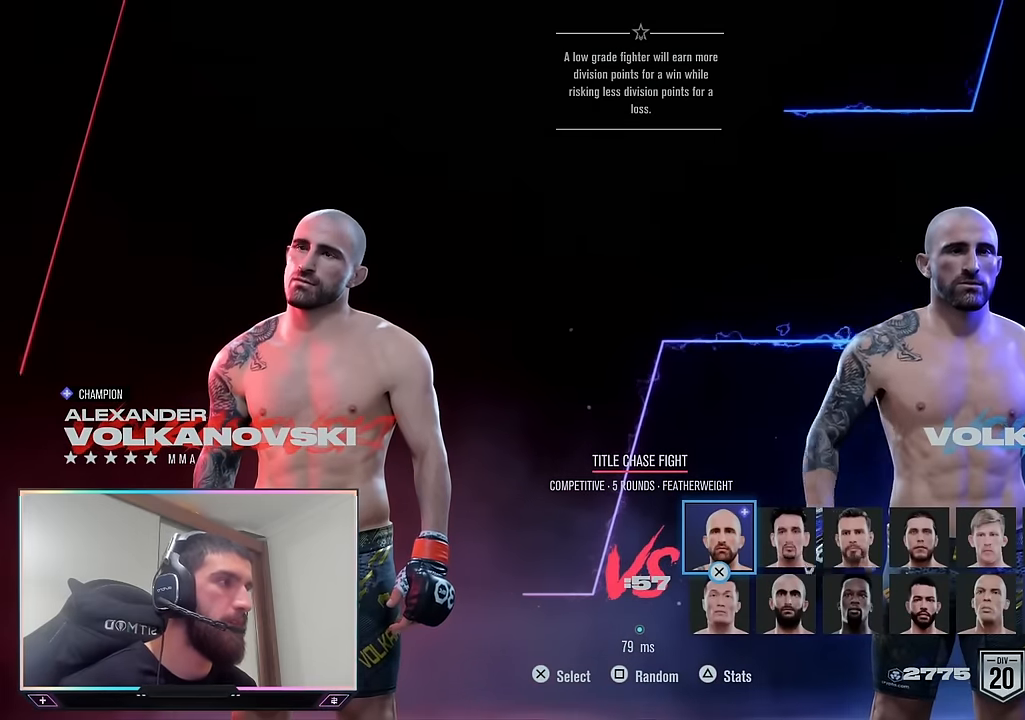
Gameplay with a controller (PlayStation layout); each line is a JSON object with the inputs held at the frame after it. "events" lists button and stick changes between this image and that frame as [ms after this image, input, new state], when the widget could be followed in between.
{"buttons": [], "left_stick": "center", "right_stick": "center", "events": [[283, "left_stick", "down"], [400, "left_stick", "right"], [467, "left_stick", "center"]]}
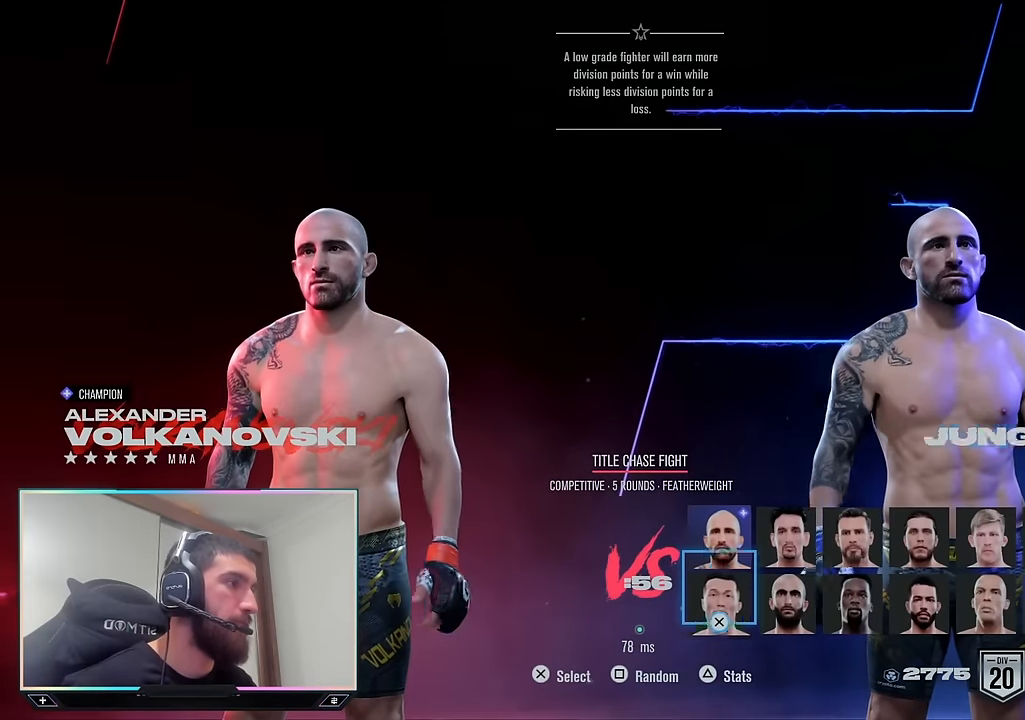
{"buttons": [], "left_stick": "right", "right_stick": "center", "events": [[183, "left_stick", "right"], [333, "left_stick", "center"], [483, "left_stick", "right"]]}
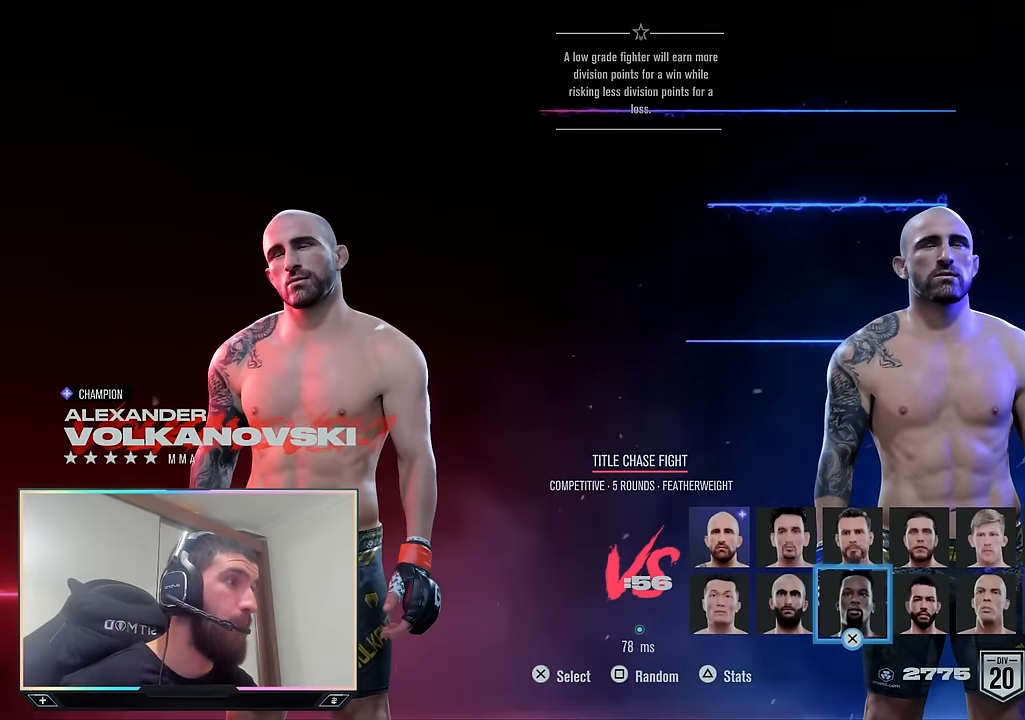
{"buttons": [], "left_stick": "right", "right_stick": "center", "events": [[133, "left_stick", "center"], [233, "left_stick", "right"], [383, "left_stick", "center"], [483, "left_stick", "right"]]}
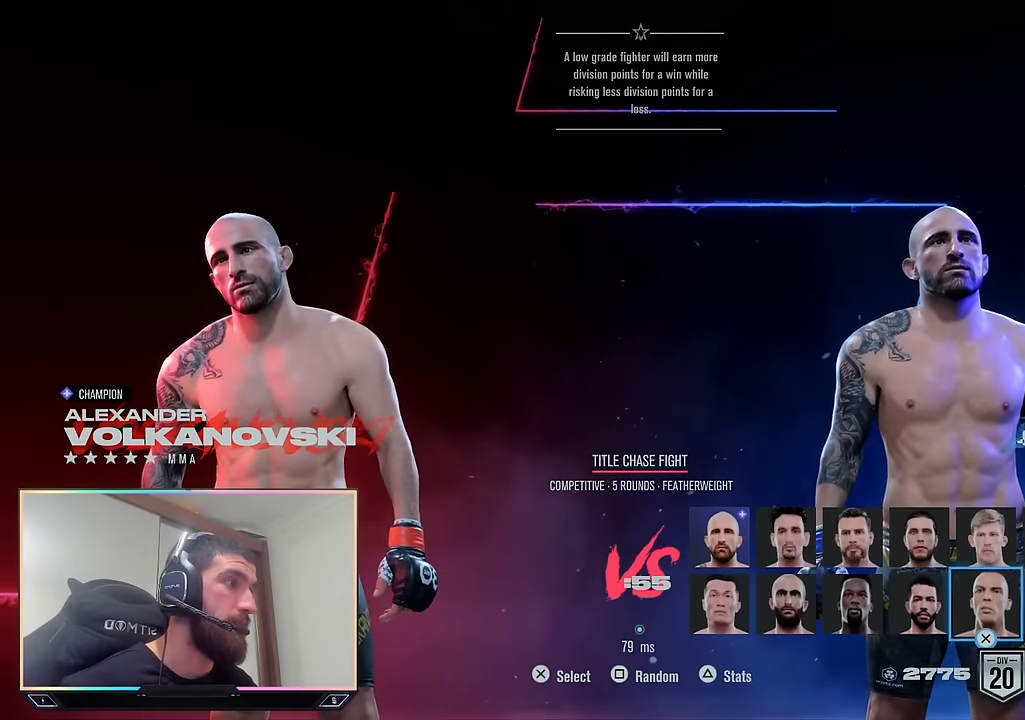
{"buttons": [], "left_stick": "center", "right_stick": "center", "events": [[117, "left_stick", "center"]]}